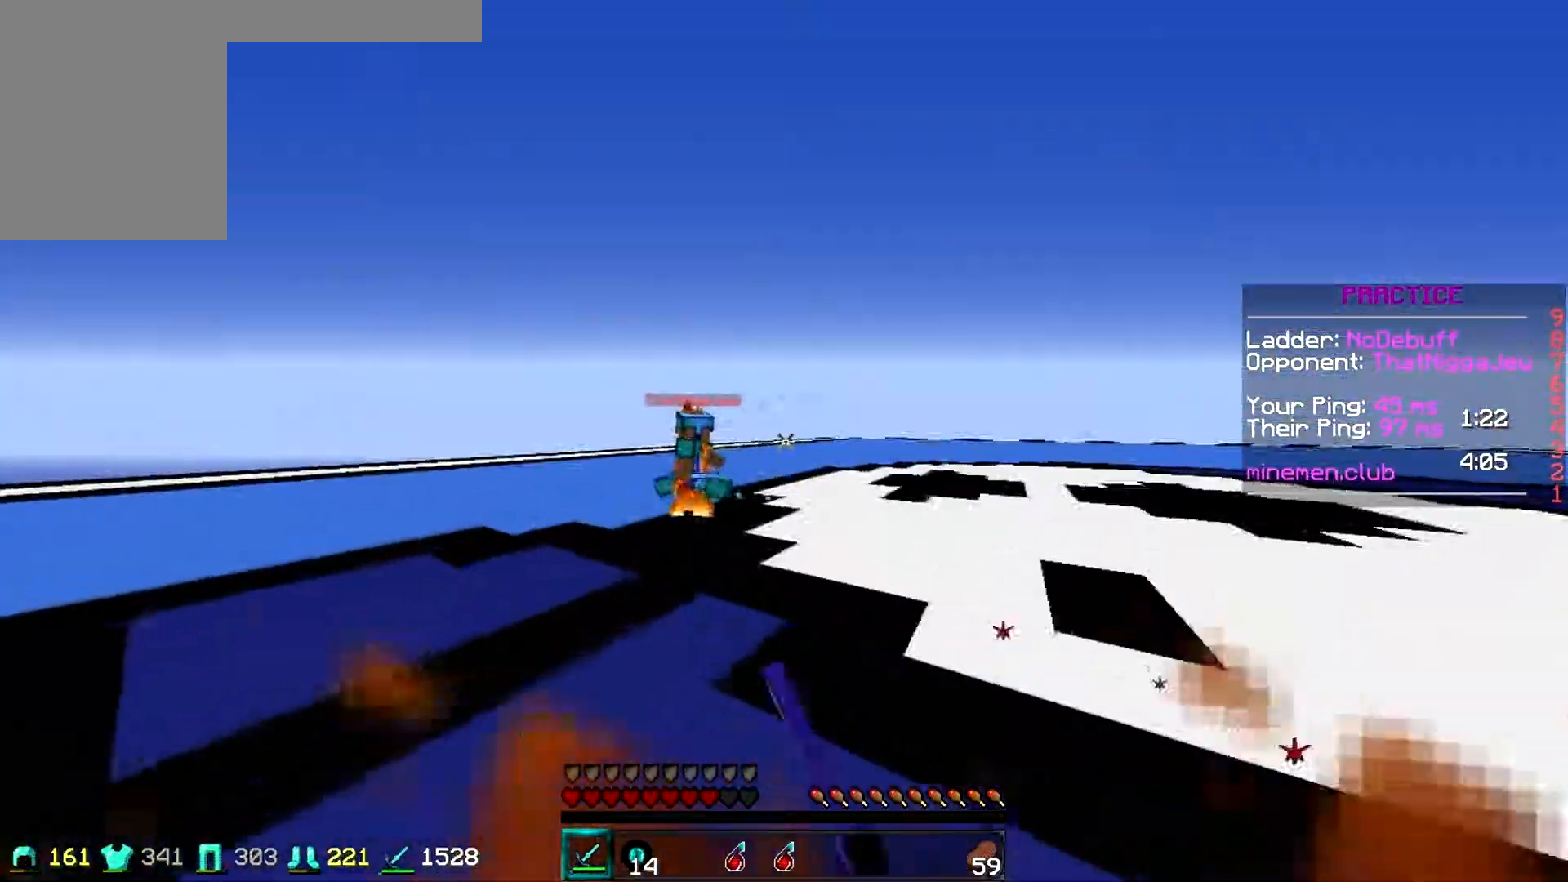
Gameplay with keyboard; each line is a JSON object with the keys held at the frame after it. "events" lists presses ("down") and releases ("up") of "a", "d", "s" and "w" between this image and that frame as [ms after this image, input, new state], when the widget could be followed in between. No other keys are recorded. Mouse input is not recorded.
{"keys": ["a", "w"], "events": []}
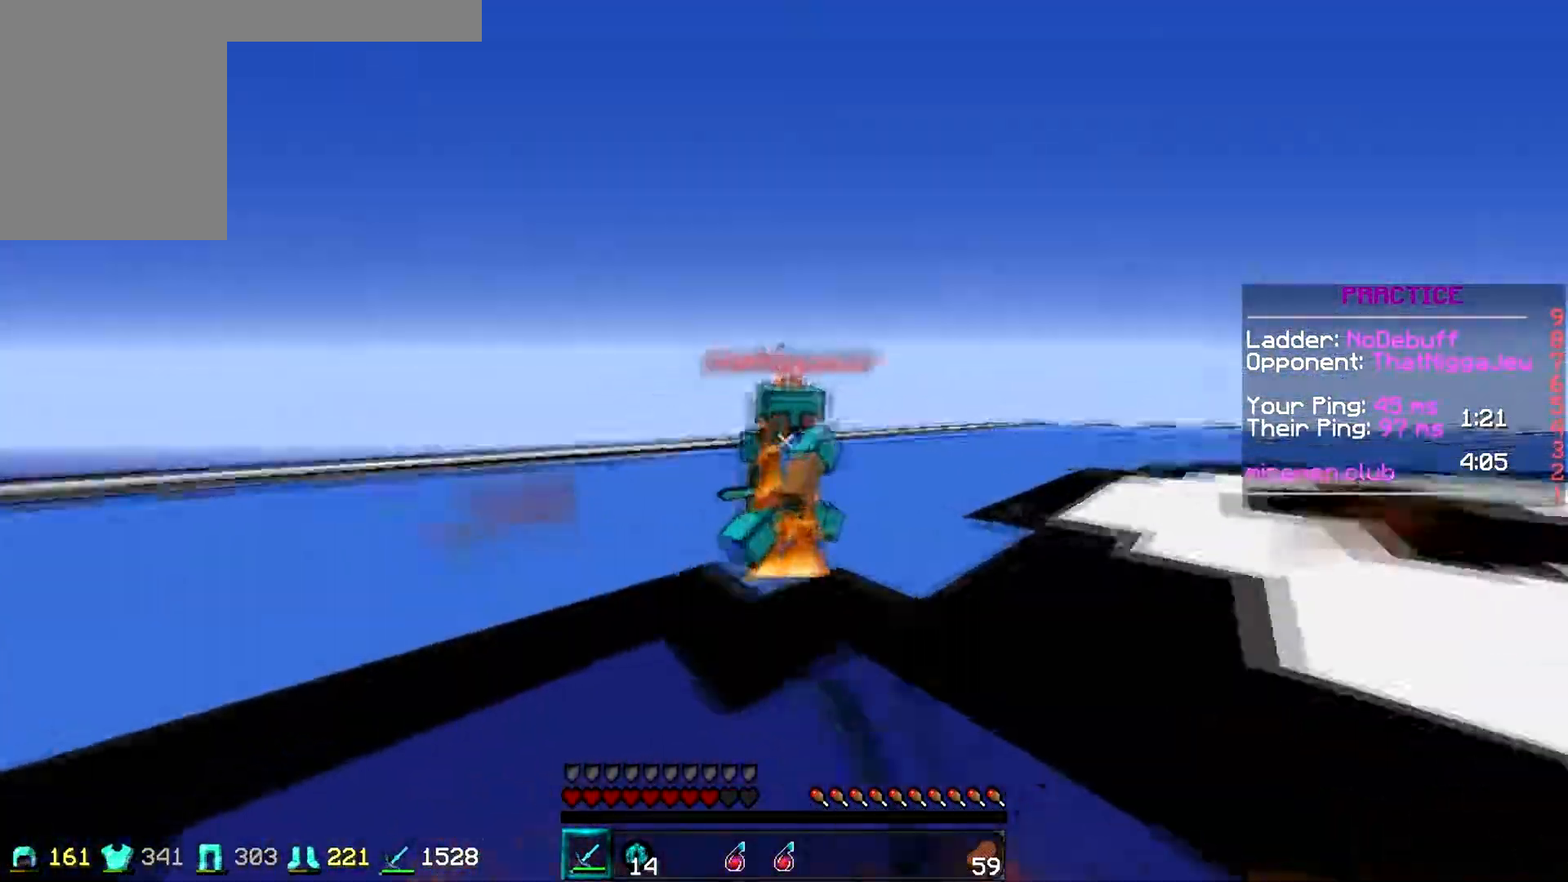
{"keys": ["a", "w"], "events": []}
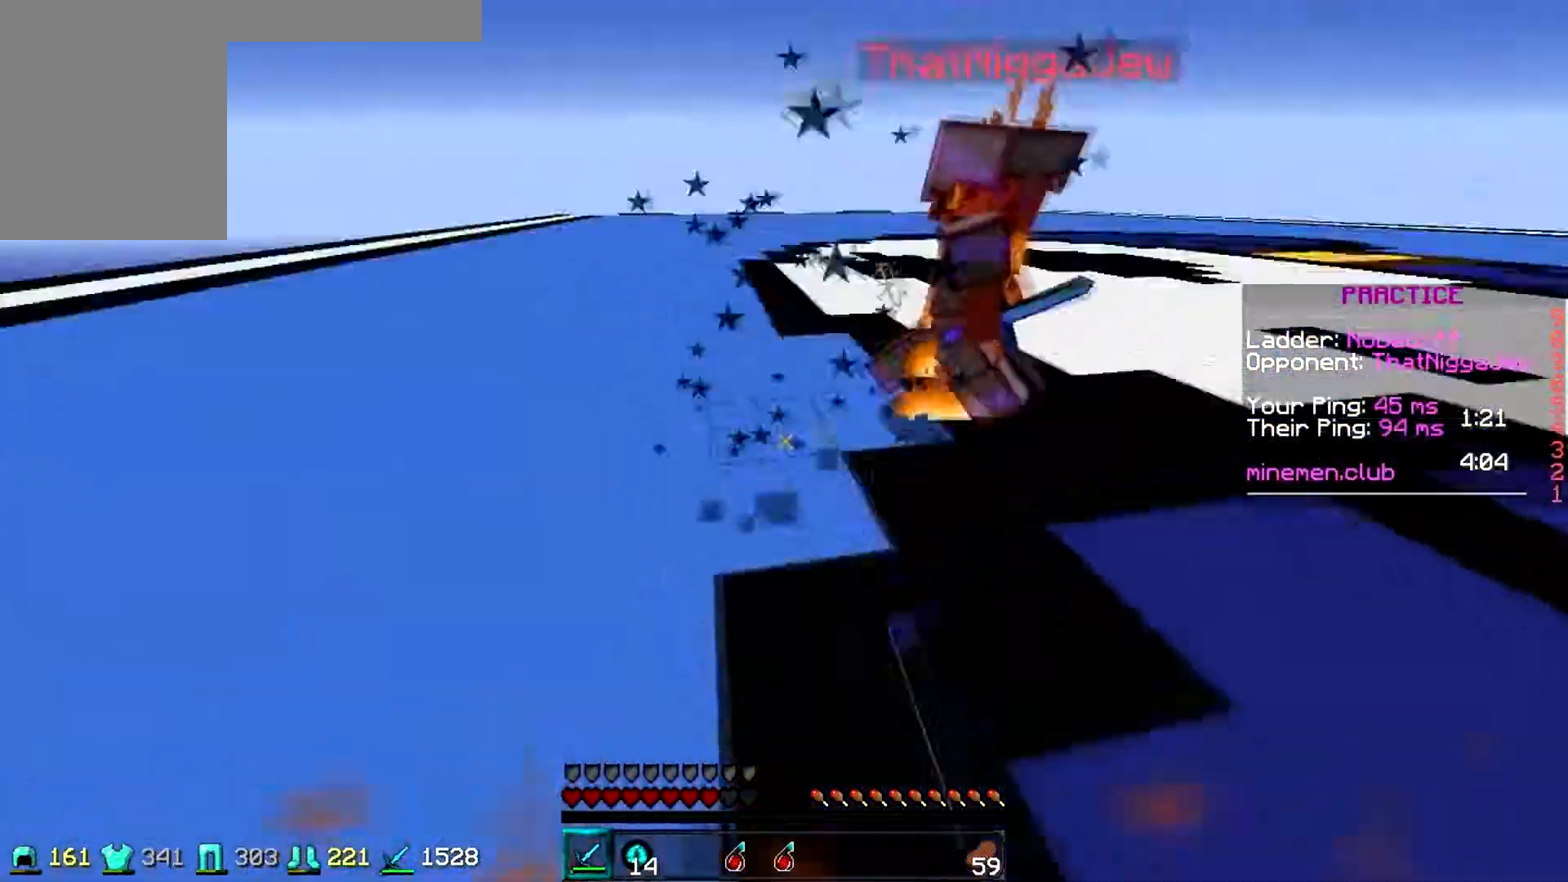
{"keys": ["a"], "events": [[500, "w", "up"]]}
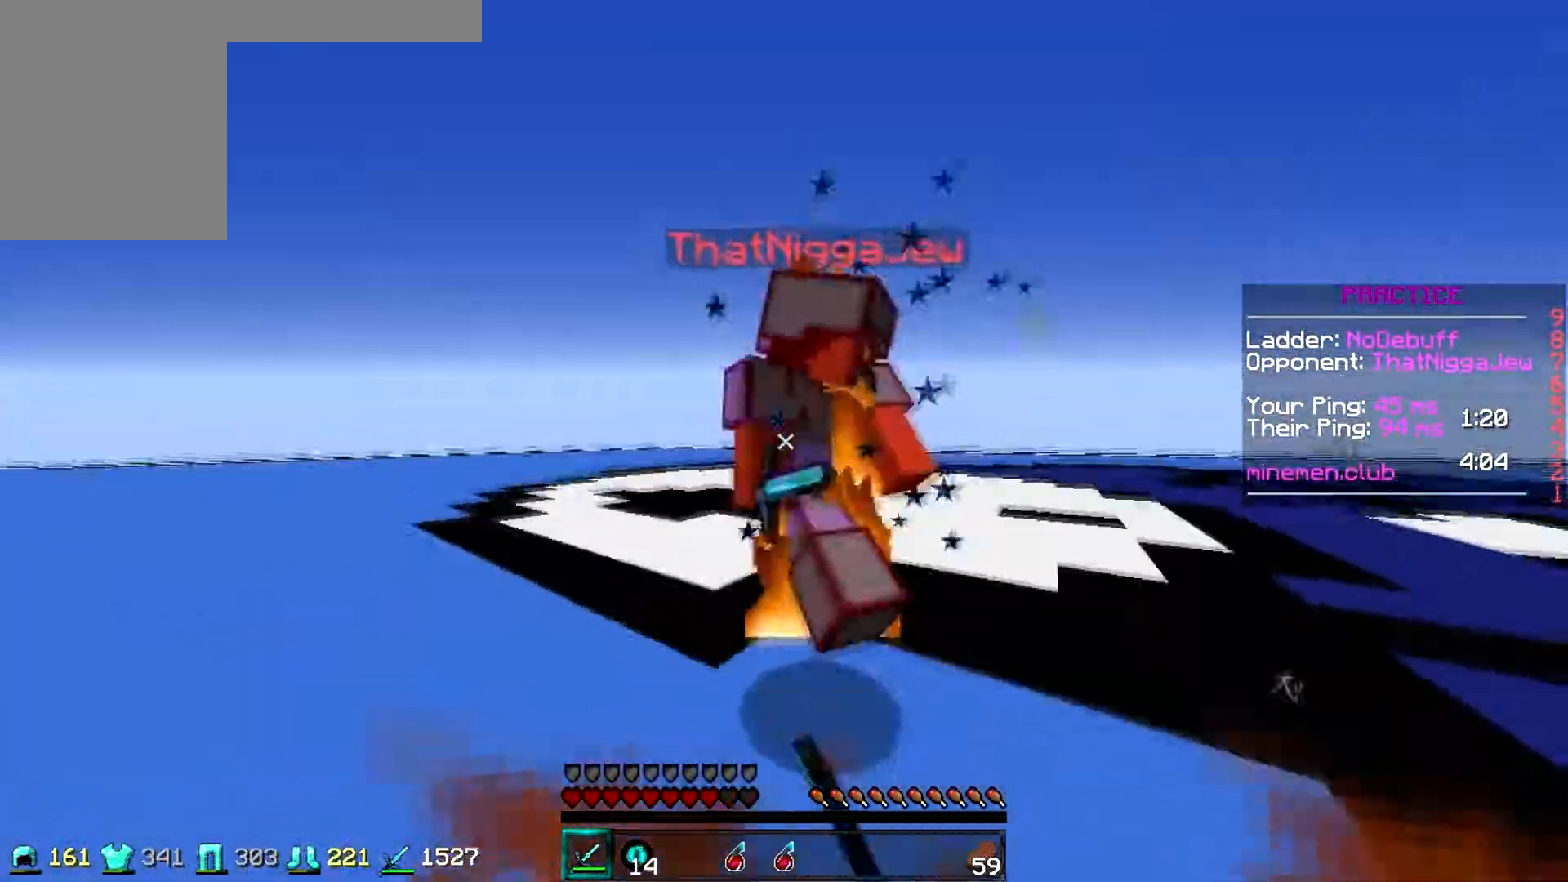
{"keys": ["a", "w"], "events": [[117, "w", "down"]]}
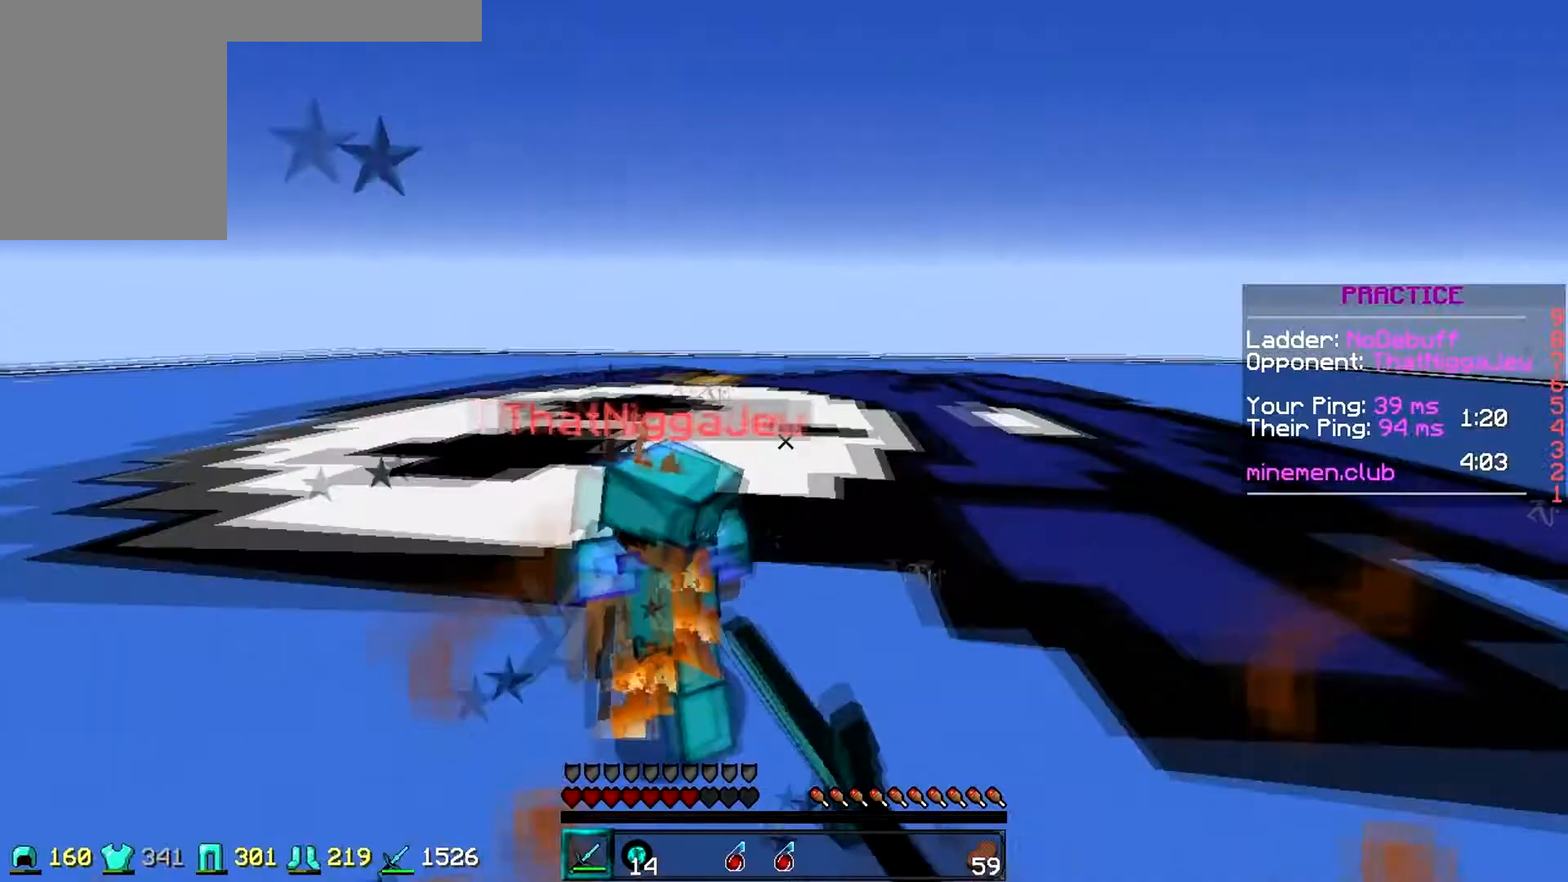
{"keys": ["d", "w"], "events": [[300, "a", "up"], [333, "d", "down"]]}
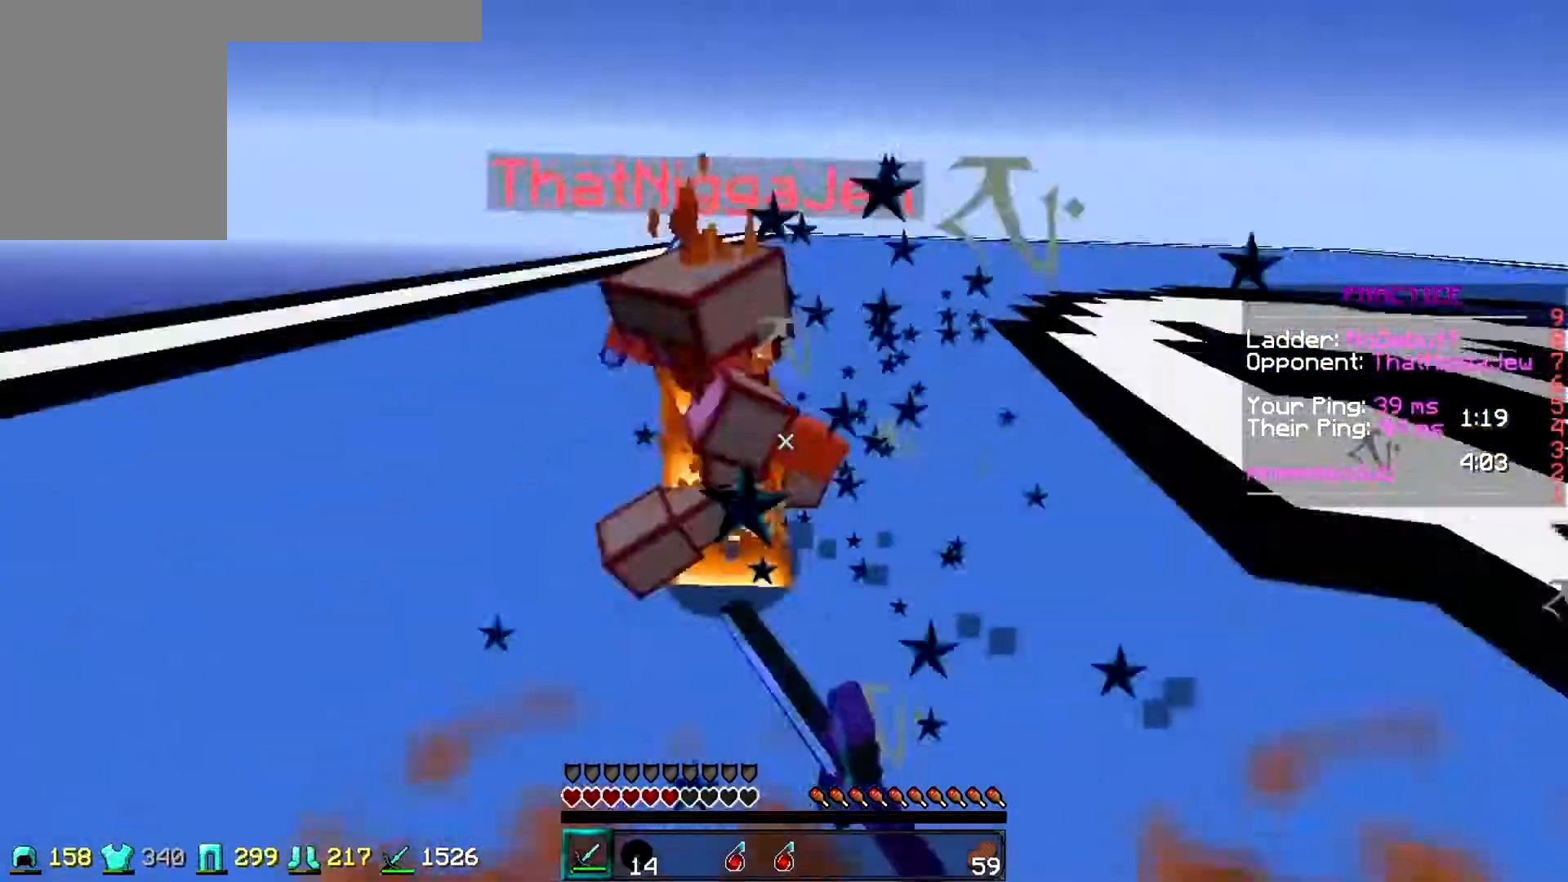
{"keys": ["d", "w"], "events": []}
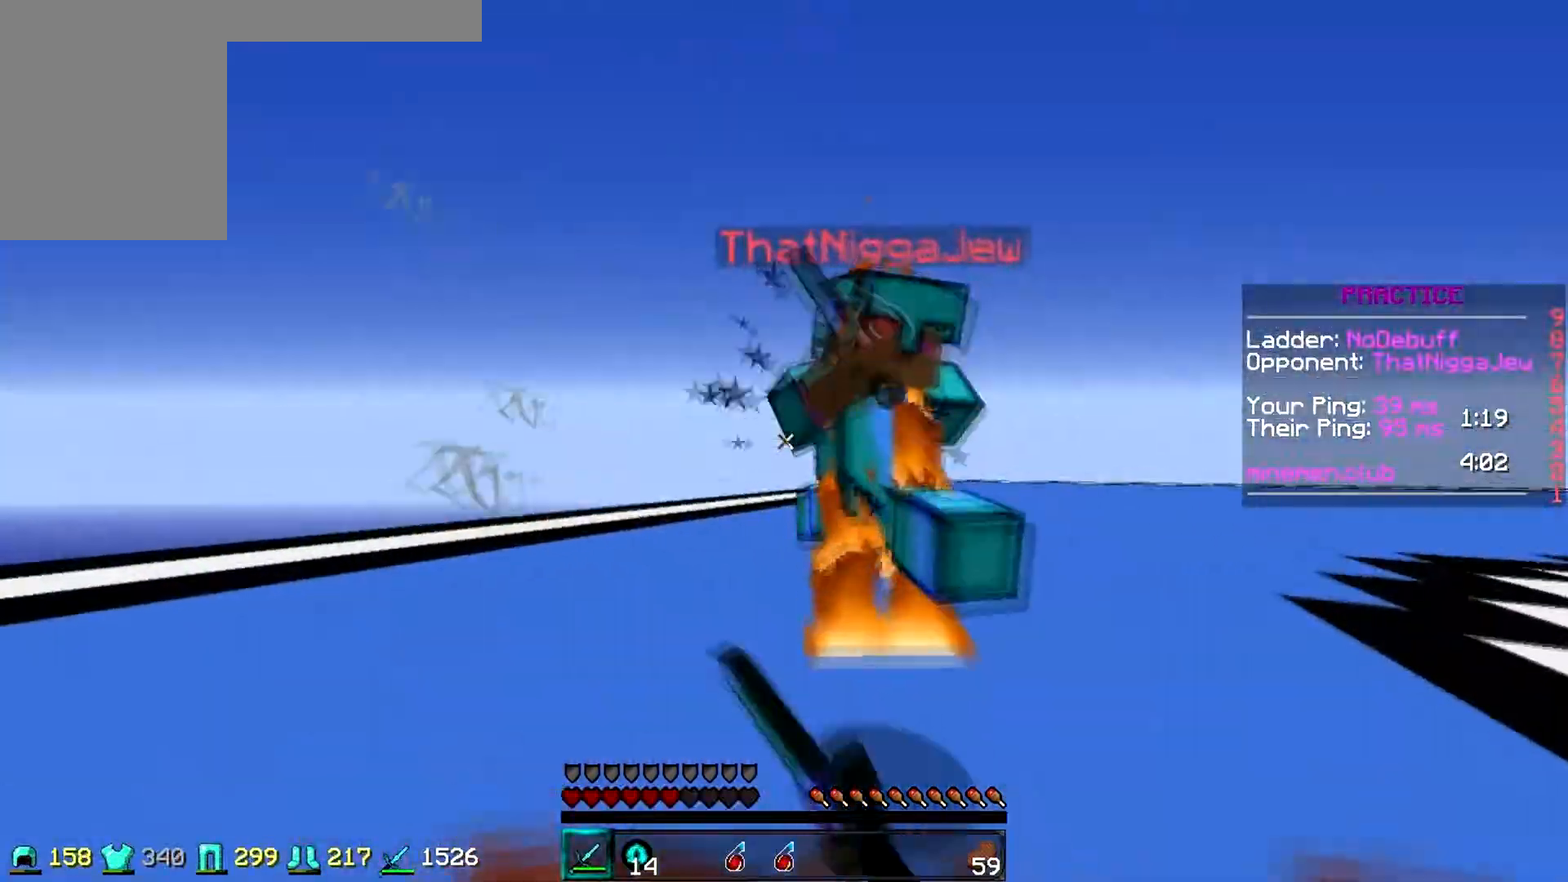
{"keys": ["d", "w"], "events": []}
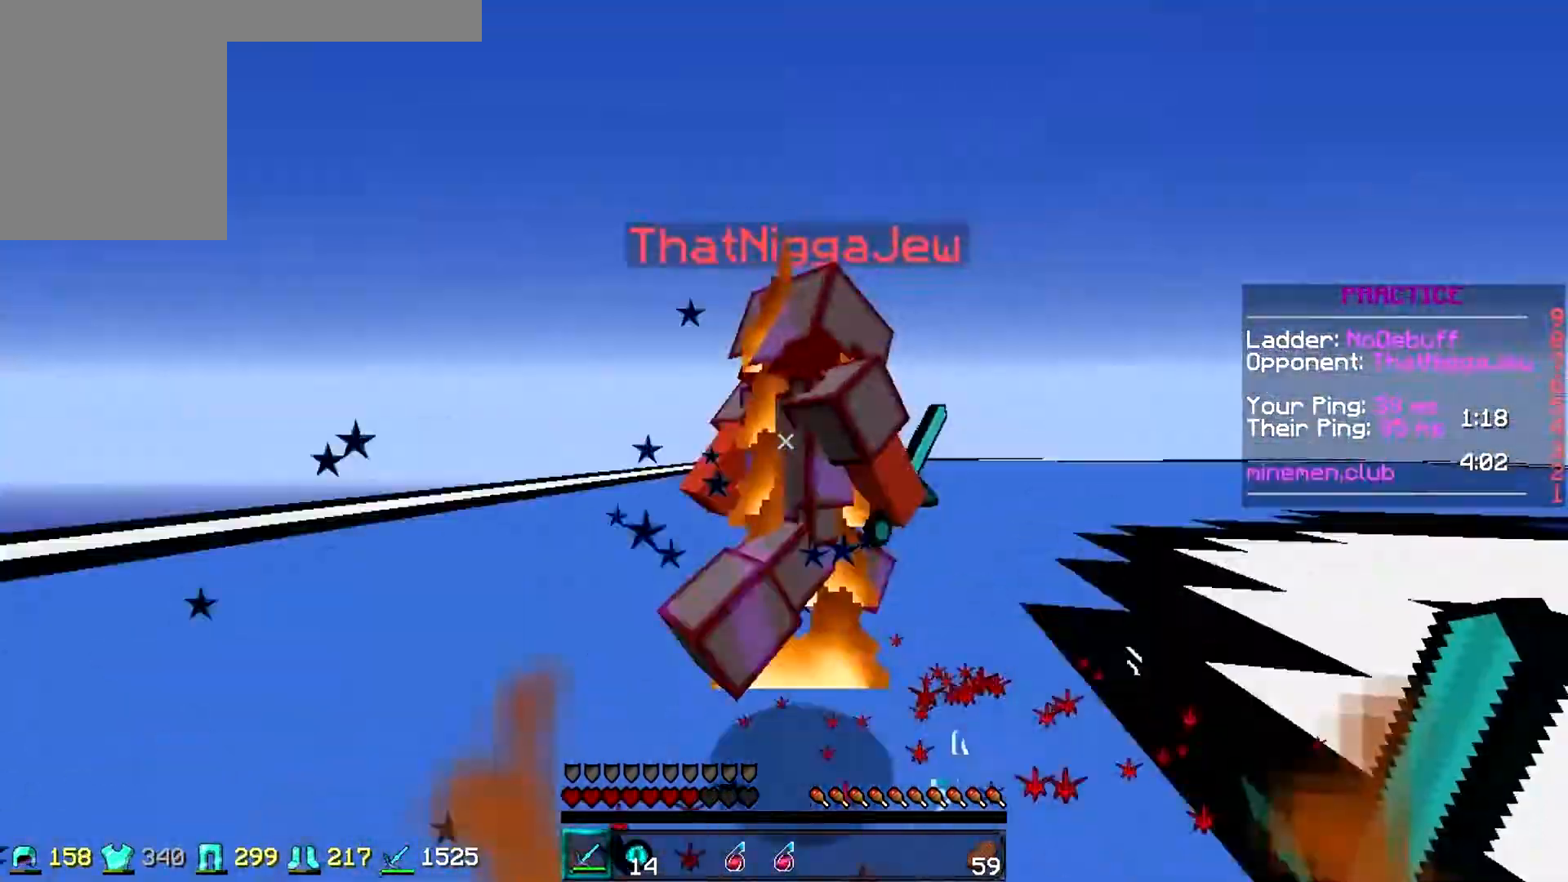
{"keys": ["d", "w"], "events": [[267, "w", "up"], [333, "w", "down"]]}
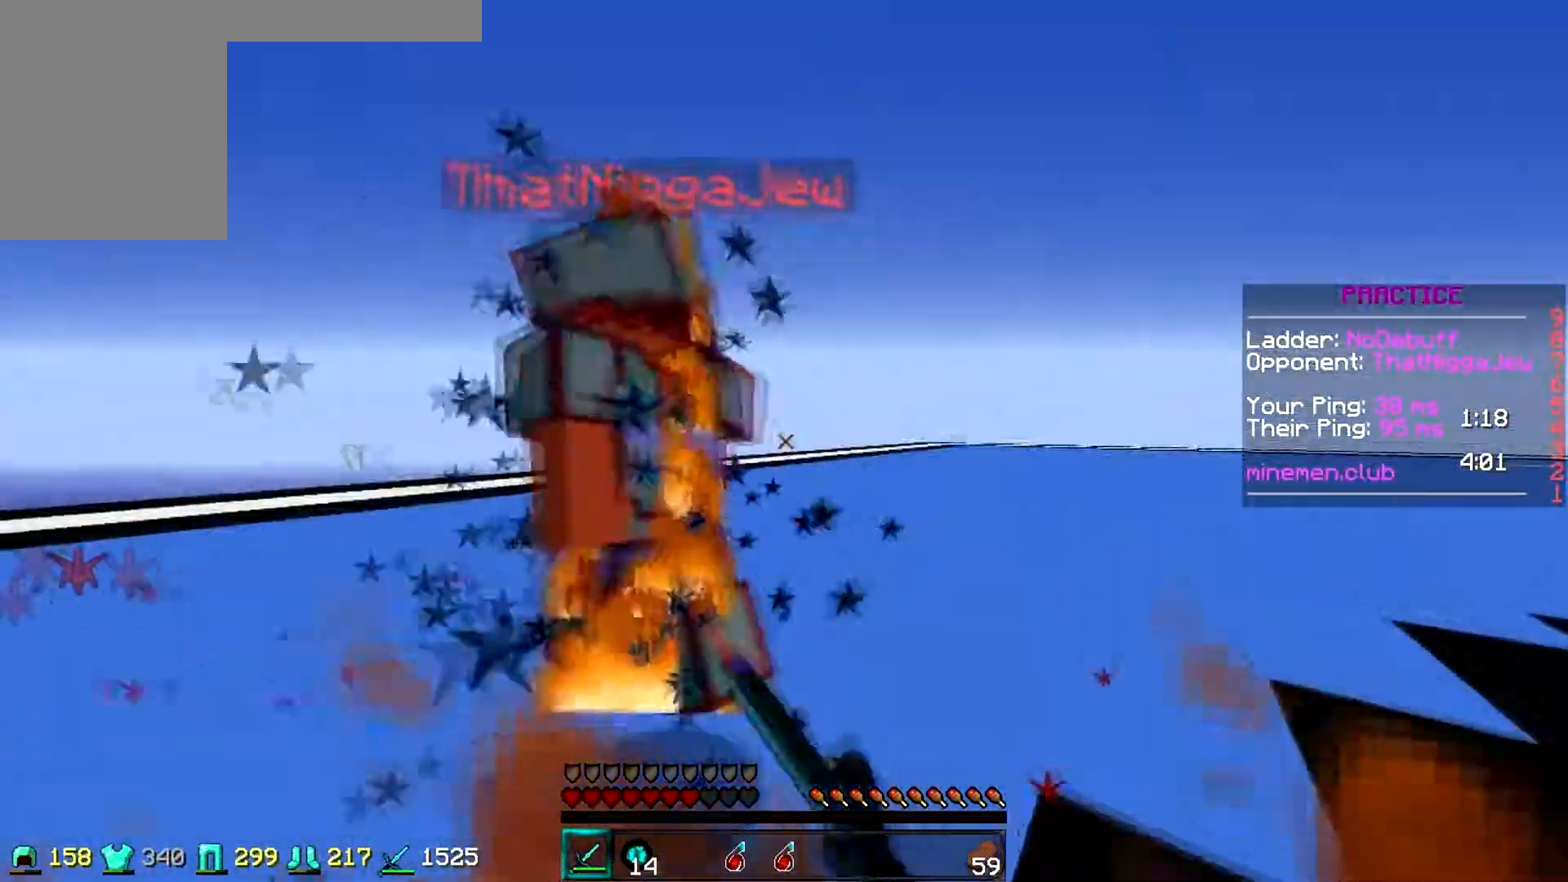
{"keys": ["a", "w"], "events": [[300, "a", "down"], [350, "d", "up"], [400, "w", "up"], [467, "w", "down"]]}
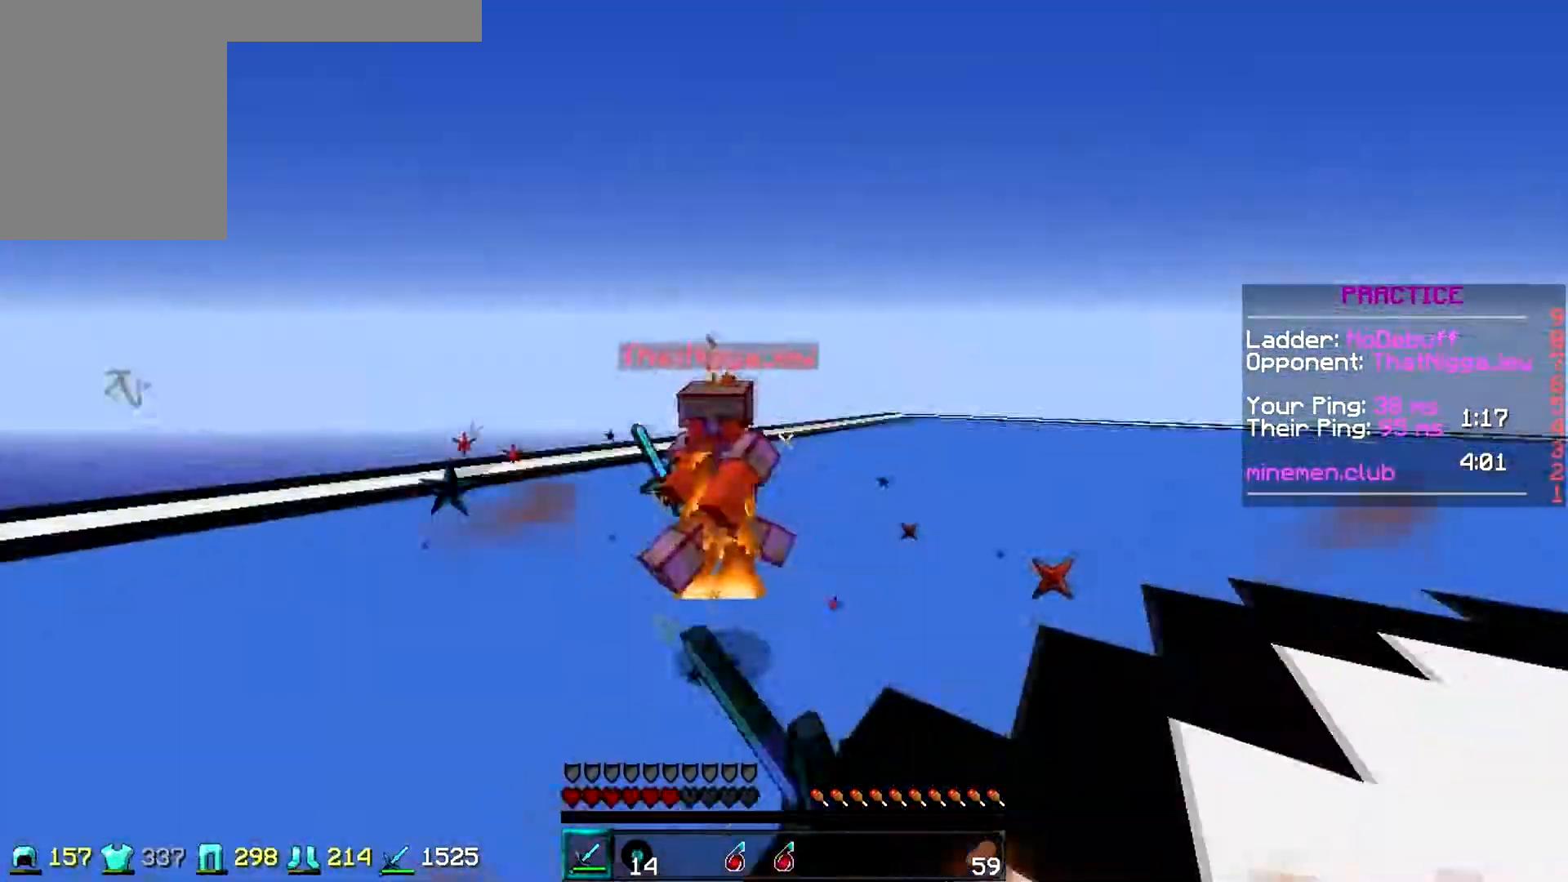
{"keys": ["d", "w"], "events": [[133, "a", "up"], [133, "d", "down"]]}
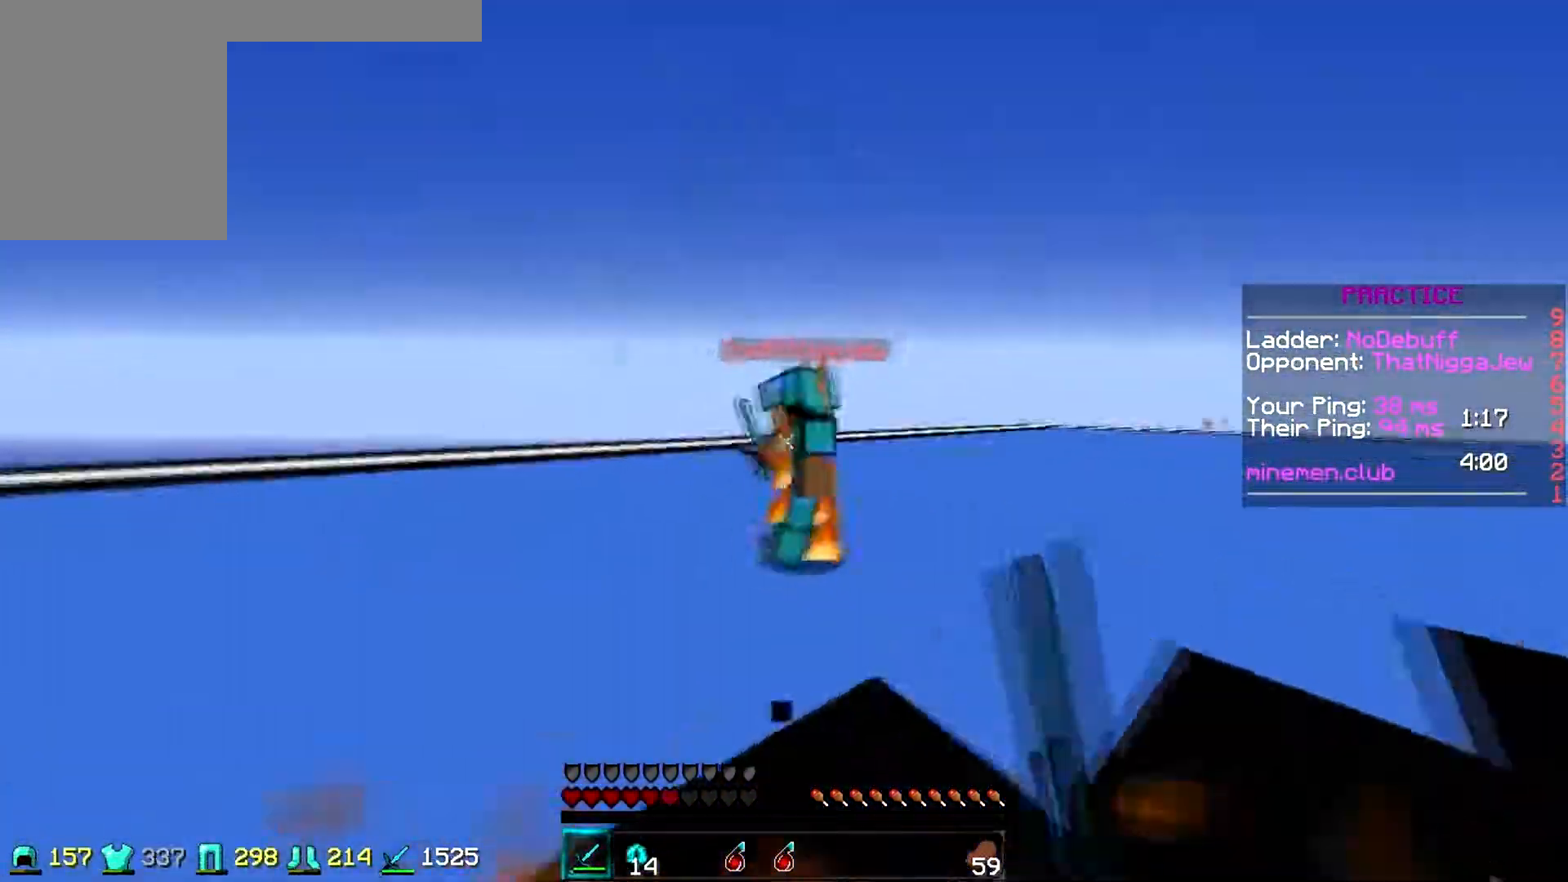
{"keys": ["w"], "events": [[133, "a", "down"], [217, "d", "up"], [500, "a", "up"]]}
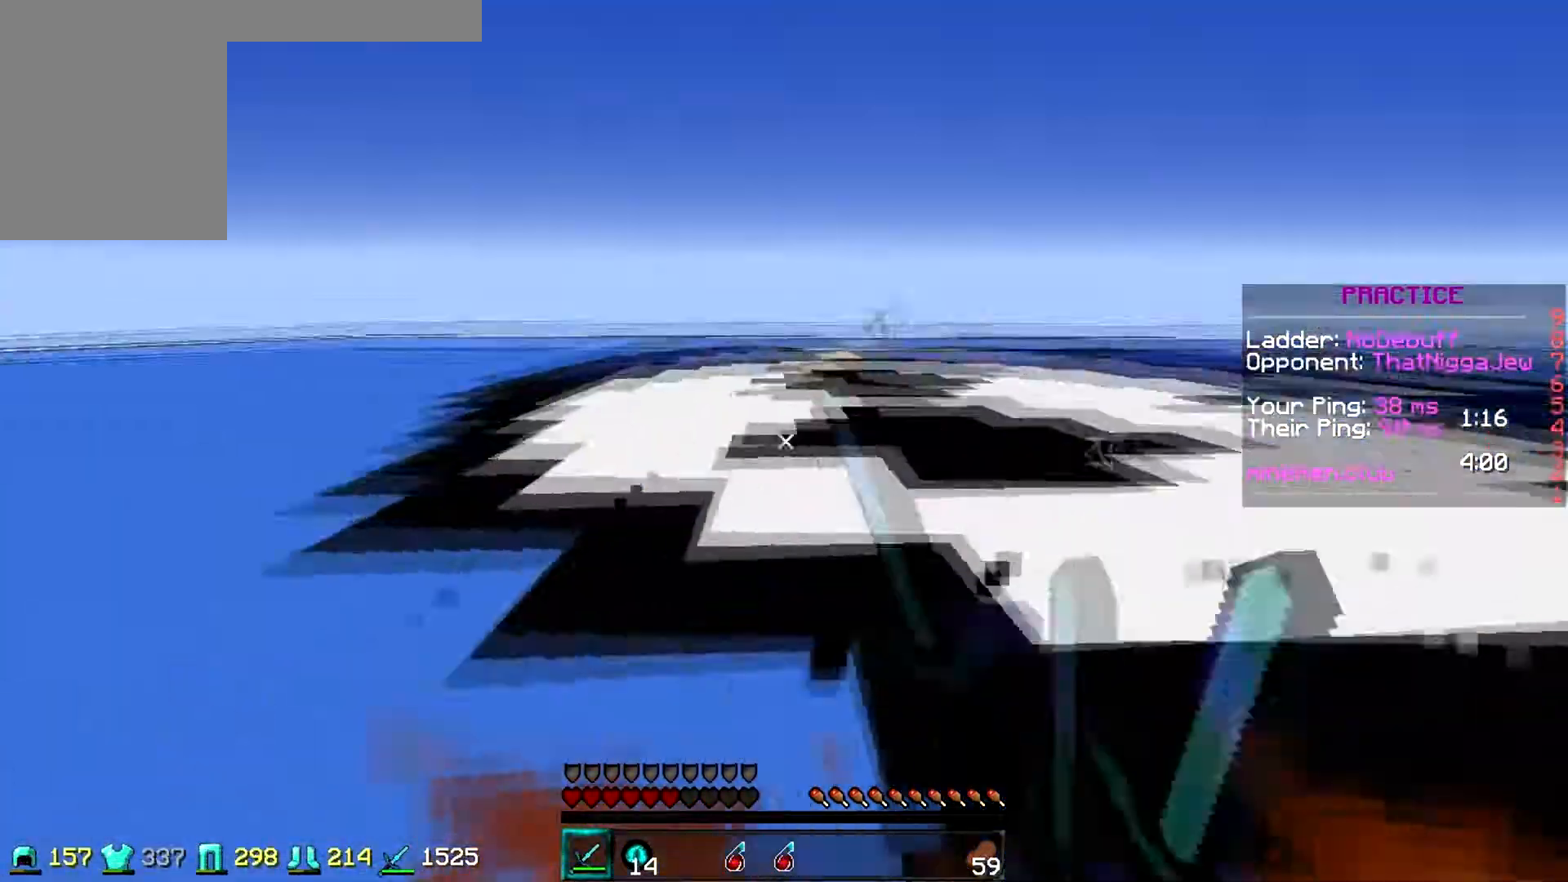
{"keys": ["w"], "events": []}
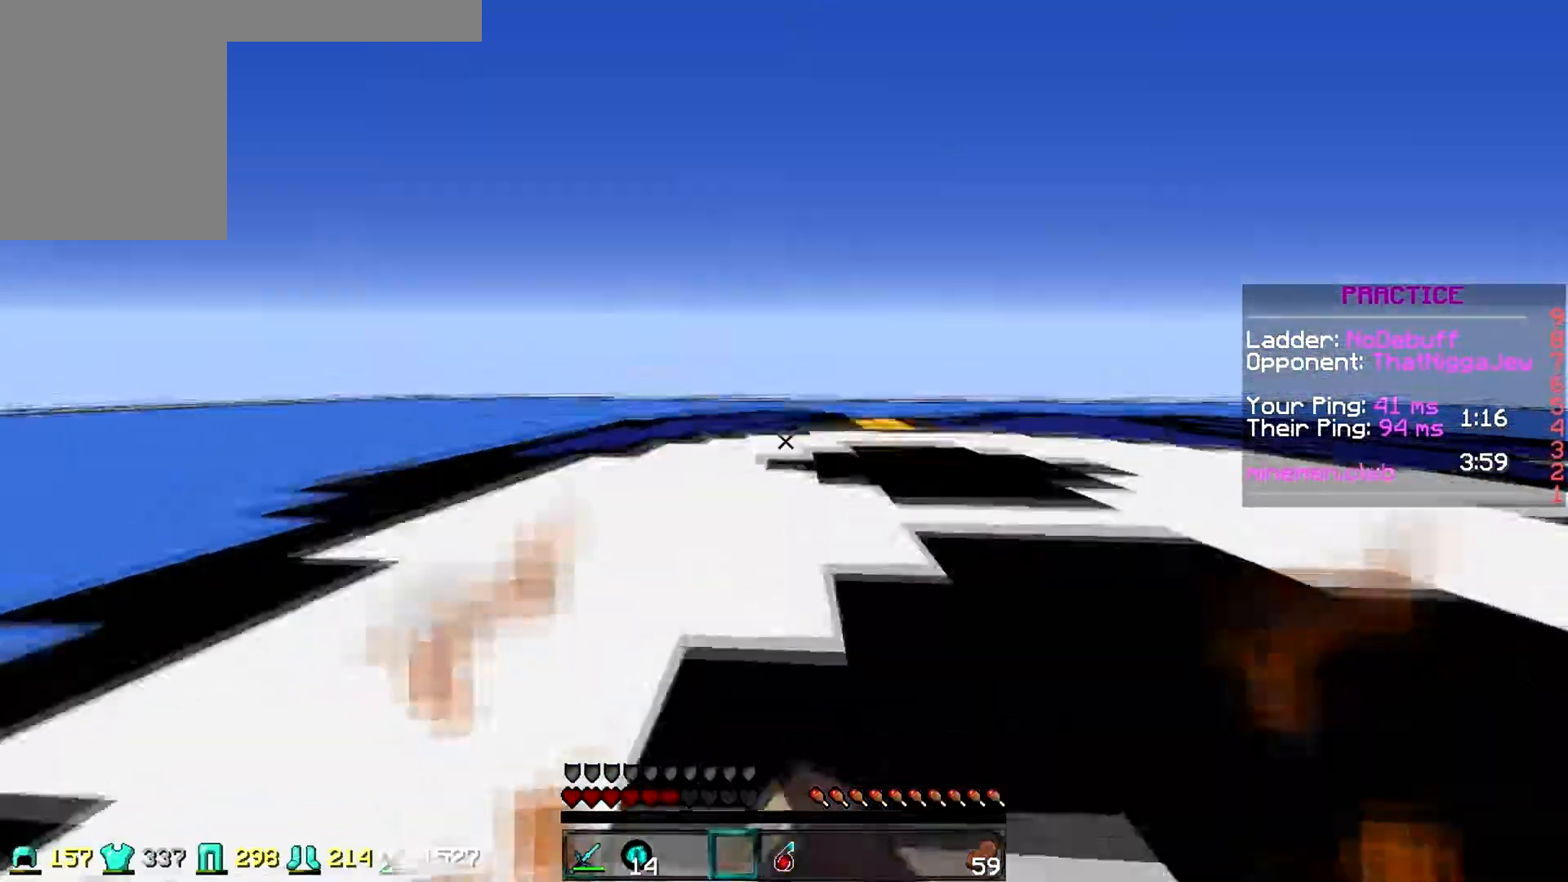
{"keys": ["d", "w"], "events": [[333, "d", "down"]]}
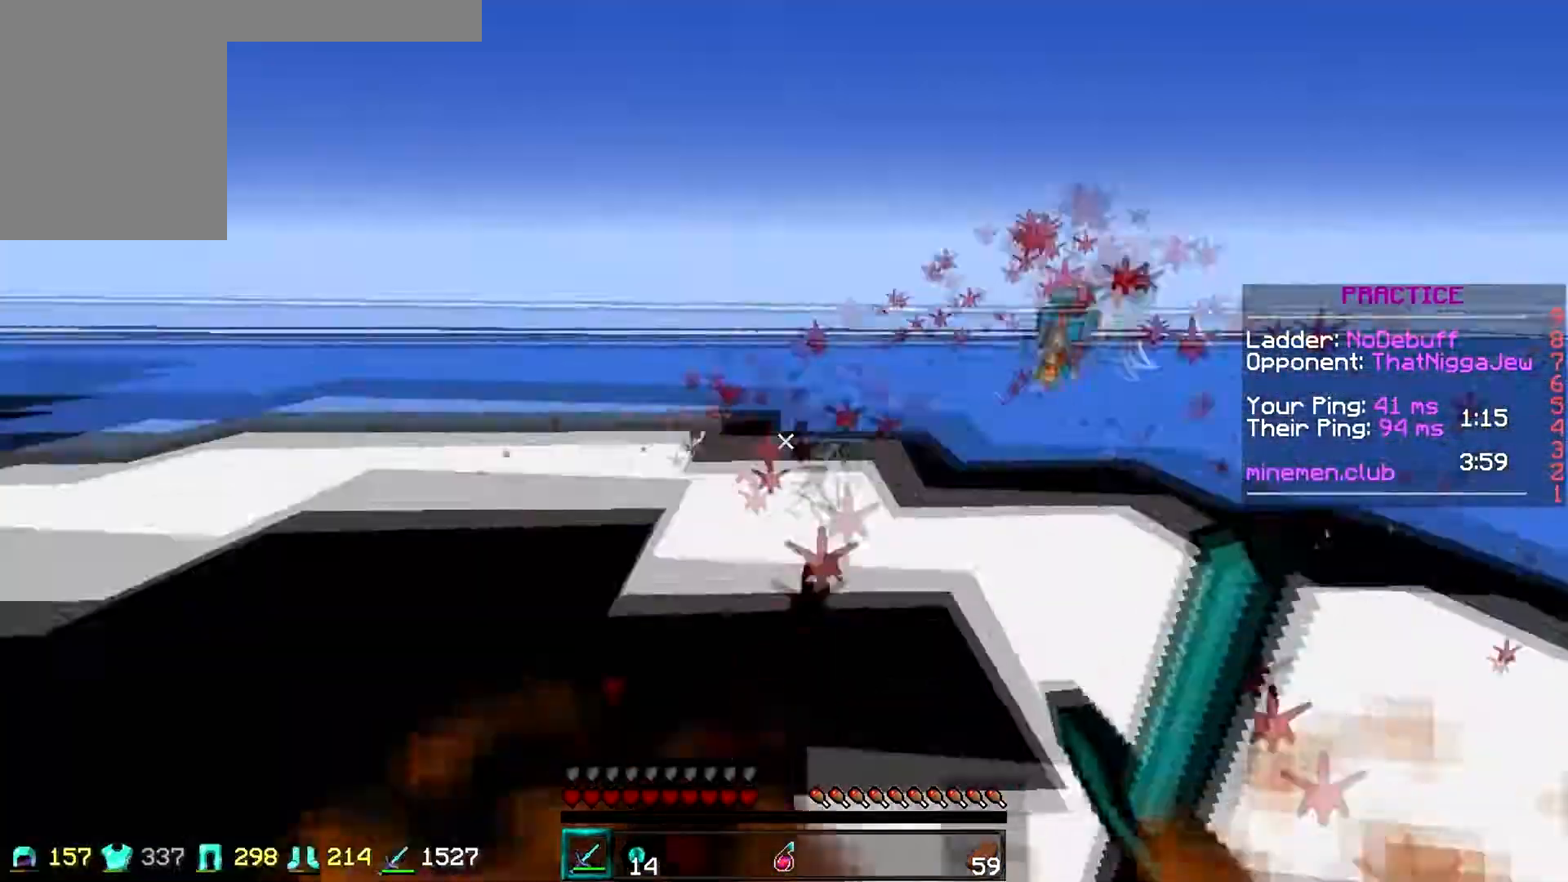
{"keys": ["d", "w"], "events": []}
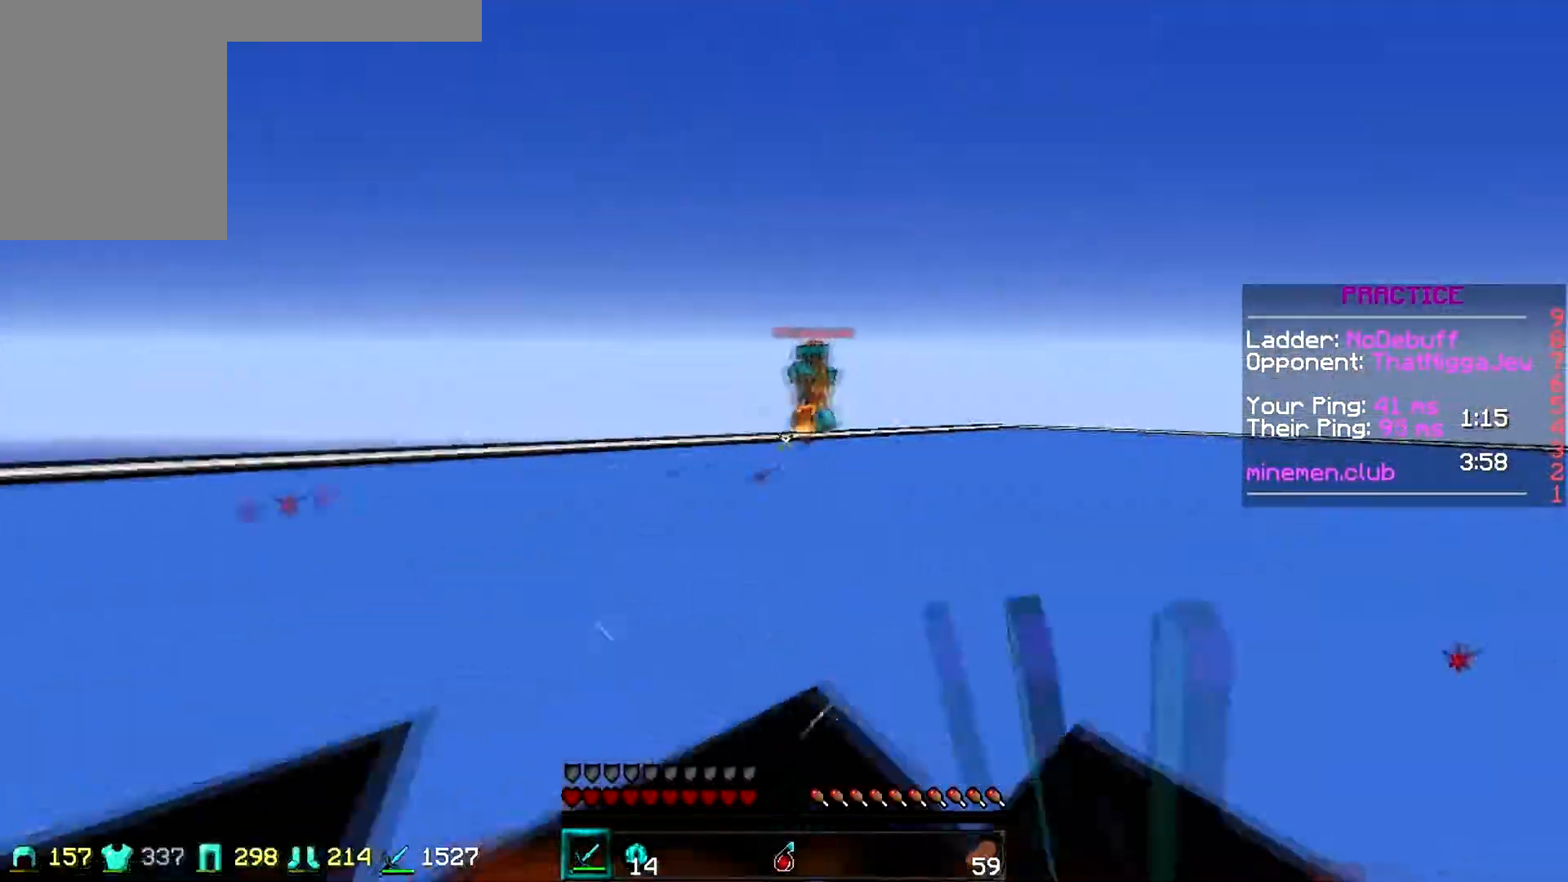
{"keys": ["w"], "events": [[350, "d", "up"]]}
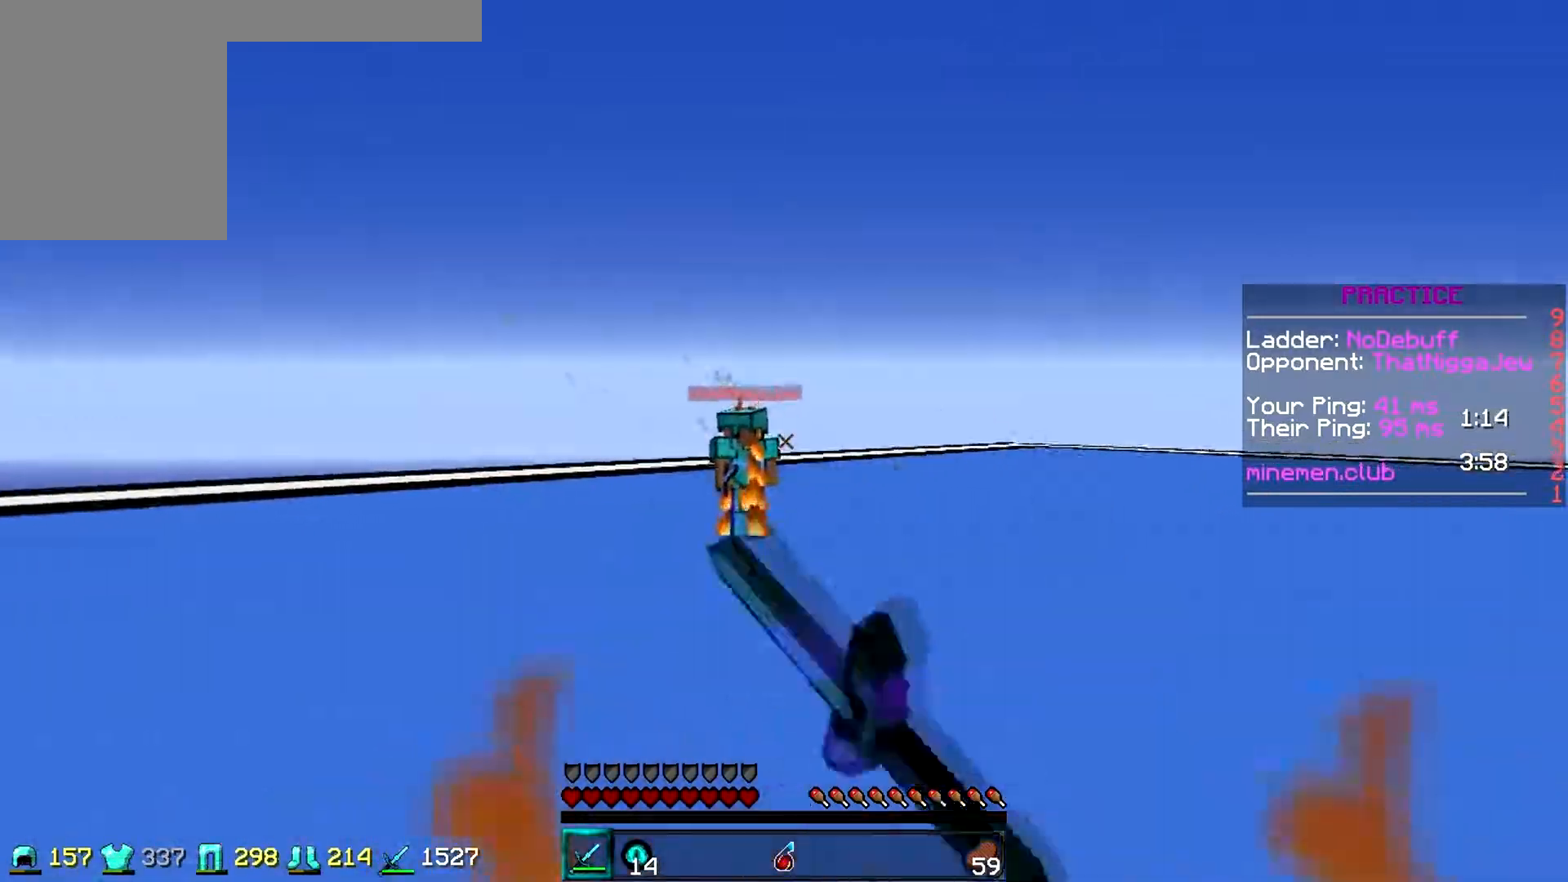
{"keys": ["w"], "events": []}
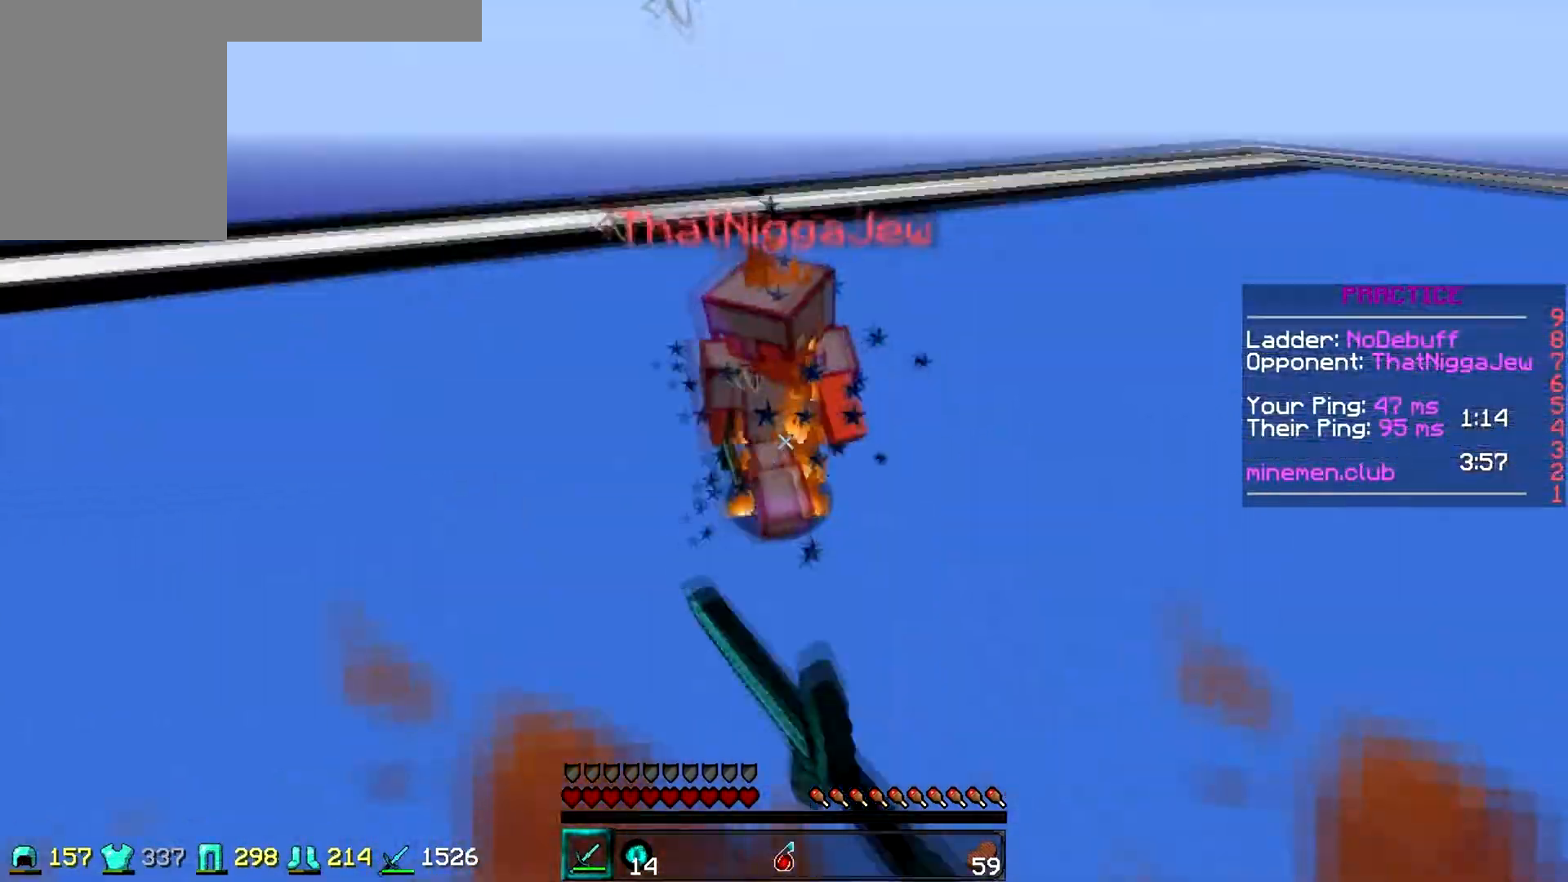
{"keys": ["w"], "events": []}
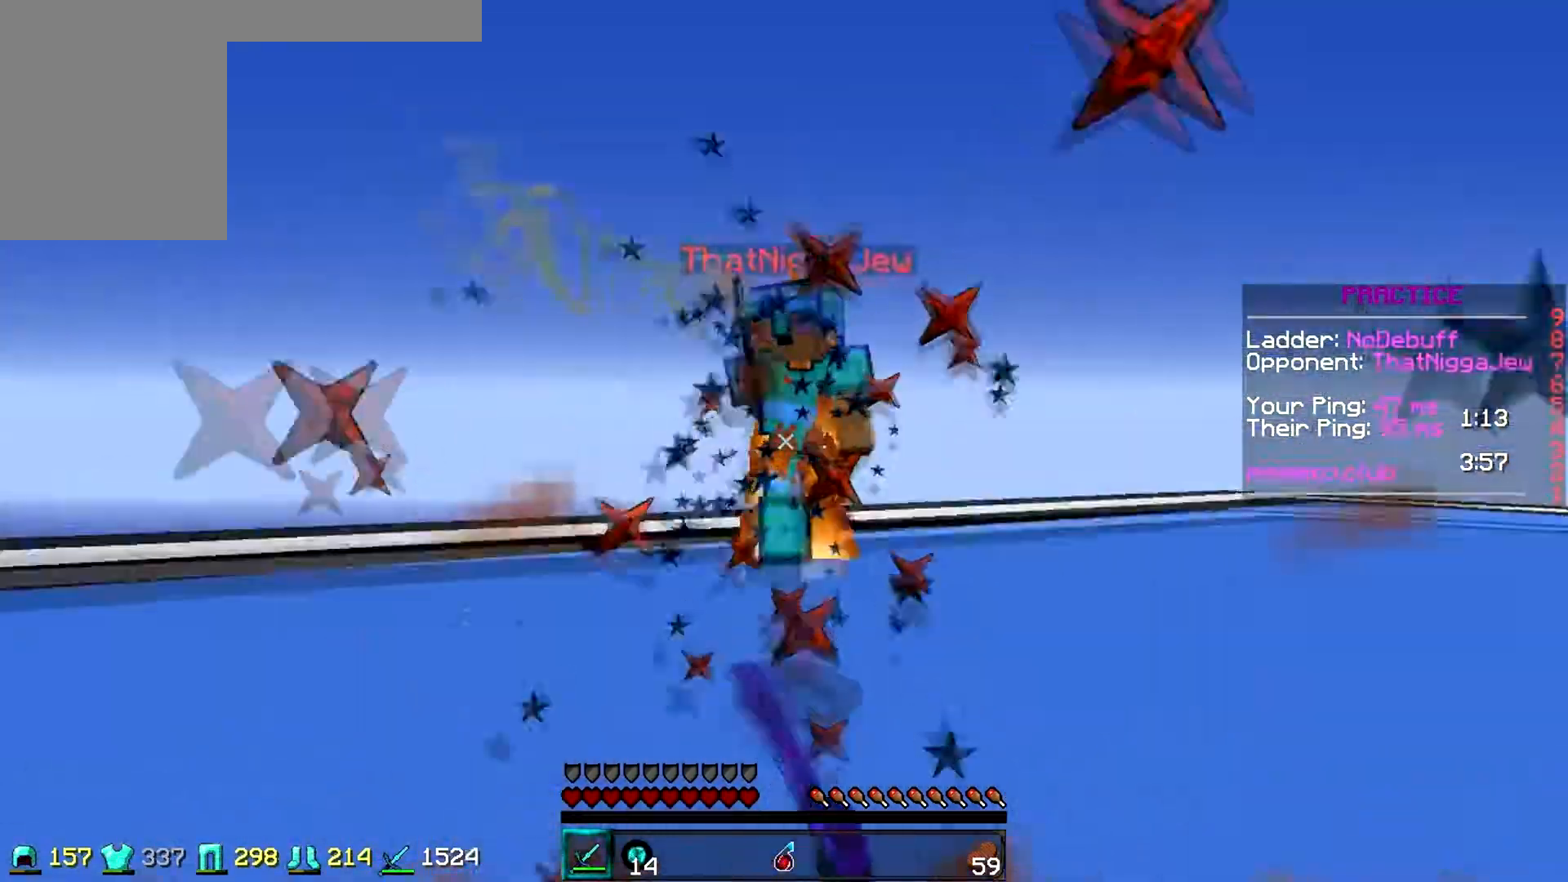
{"keys": ["w"], "events": []}
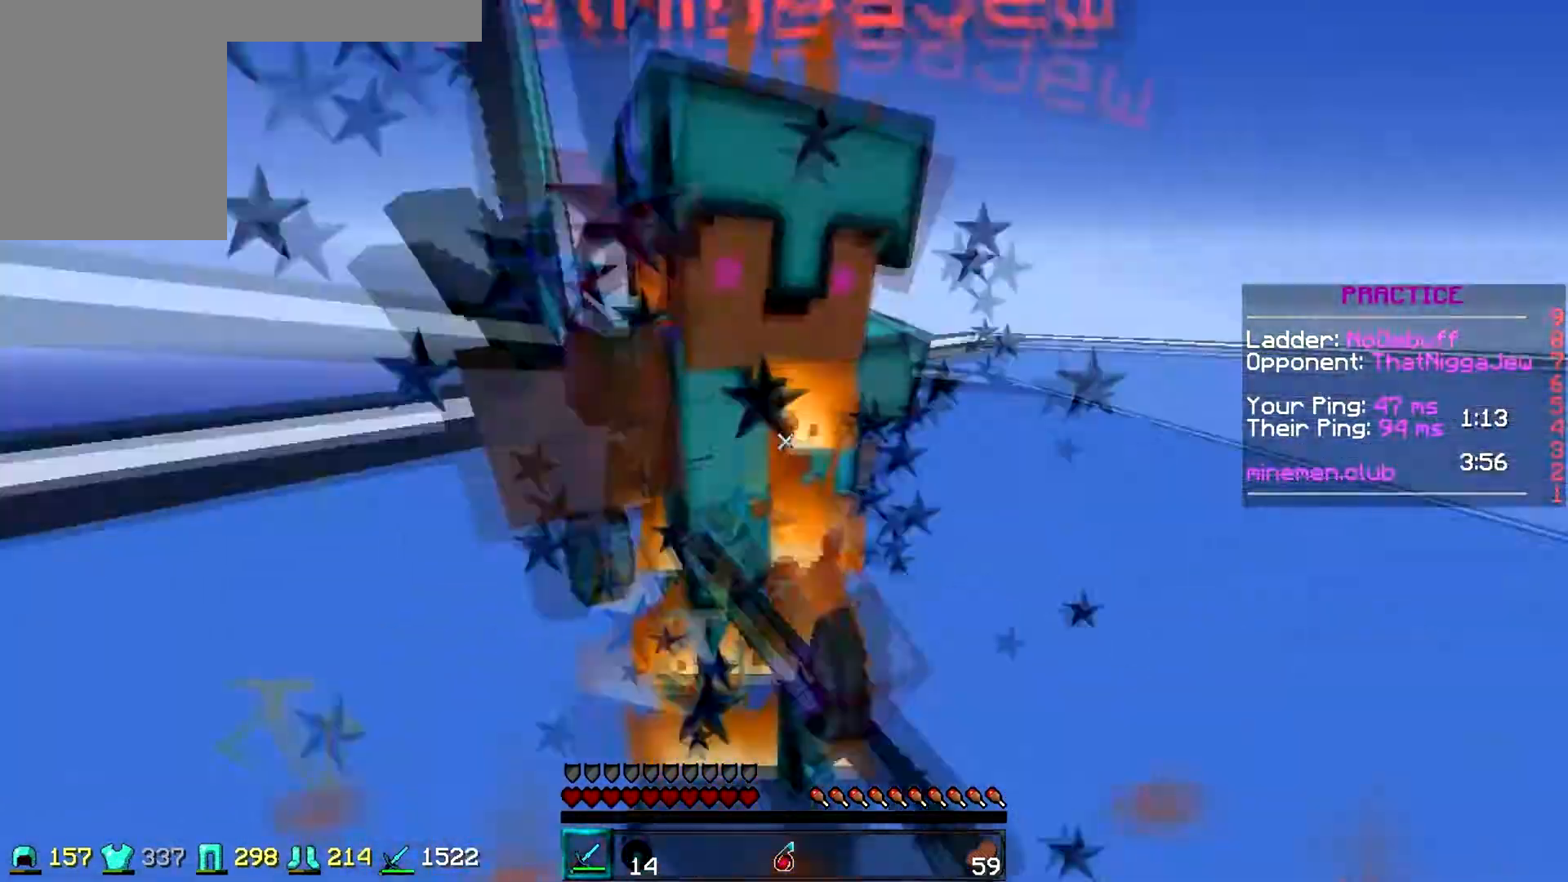
{"keys": ["w"], "events": []}
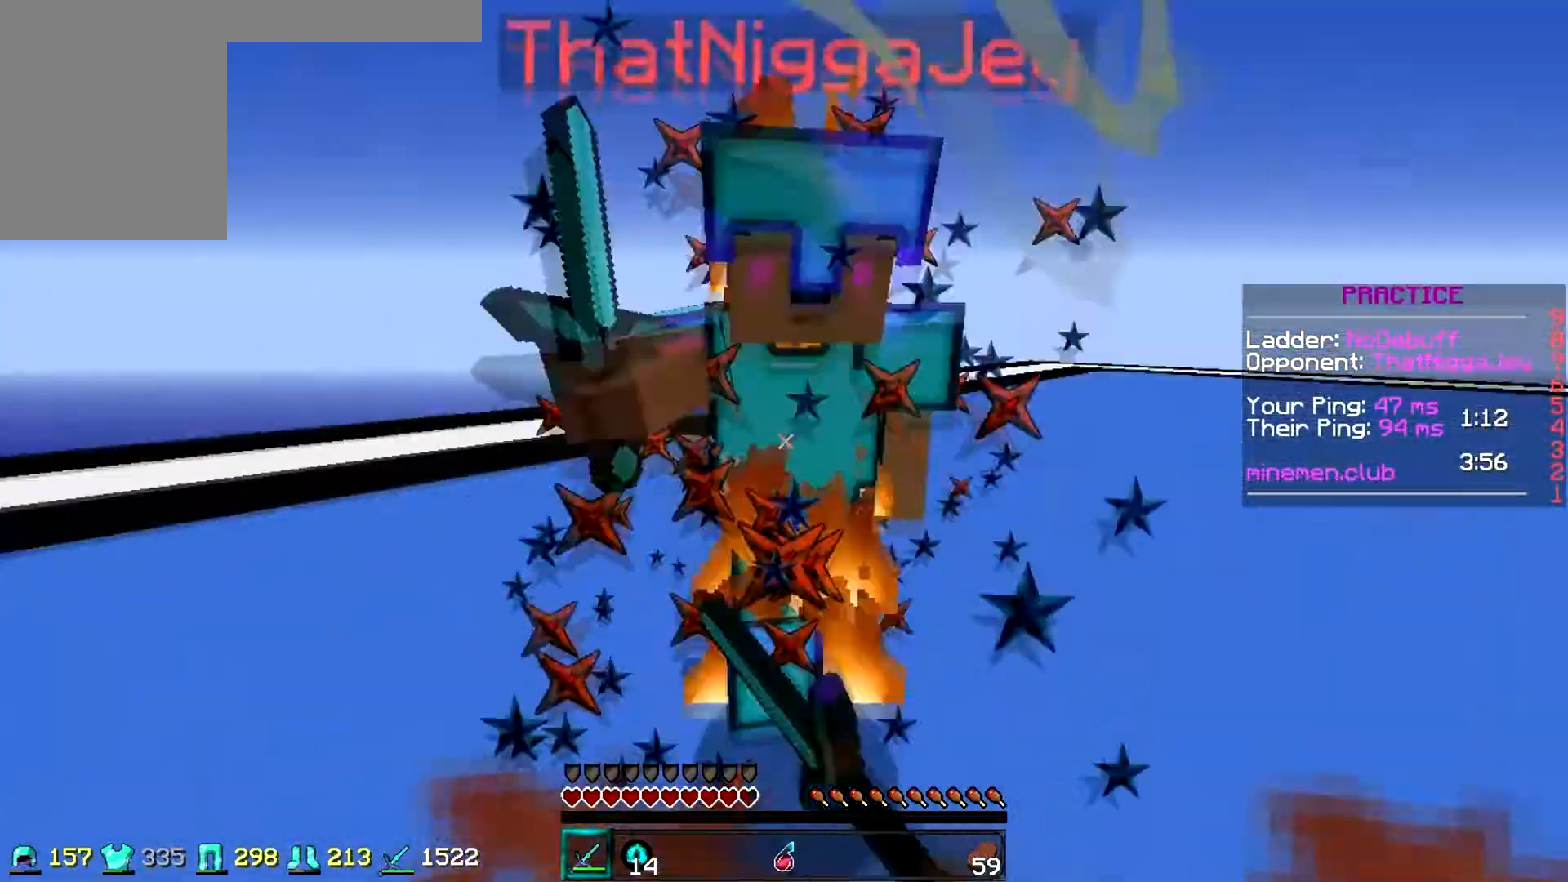
{"keys": ["w"], "events": []}
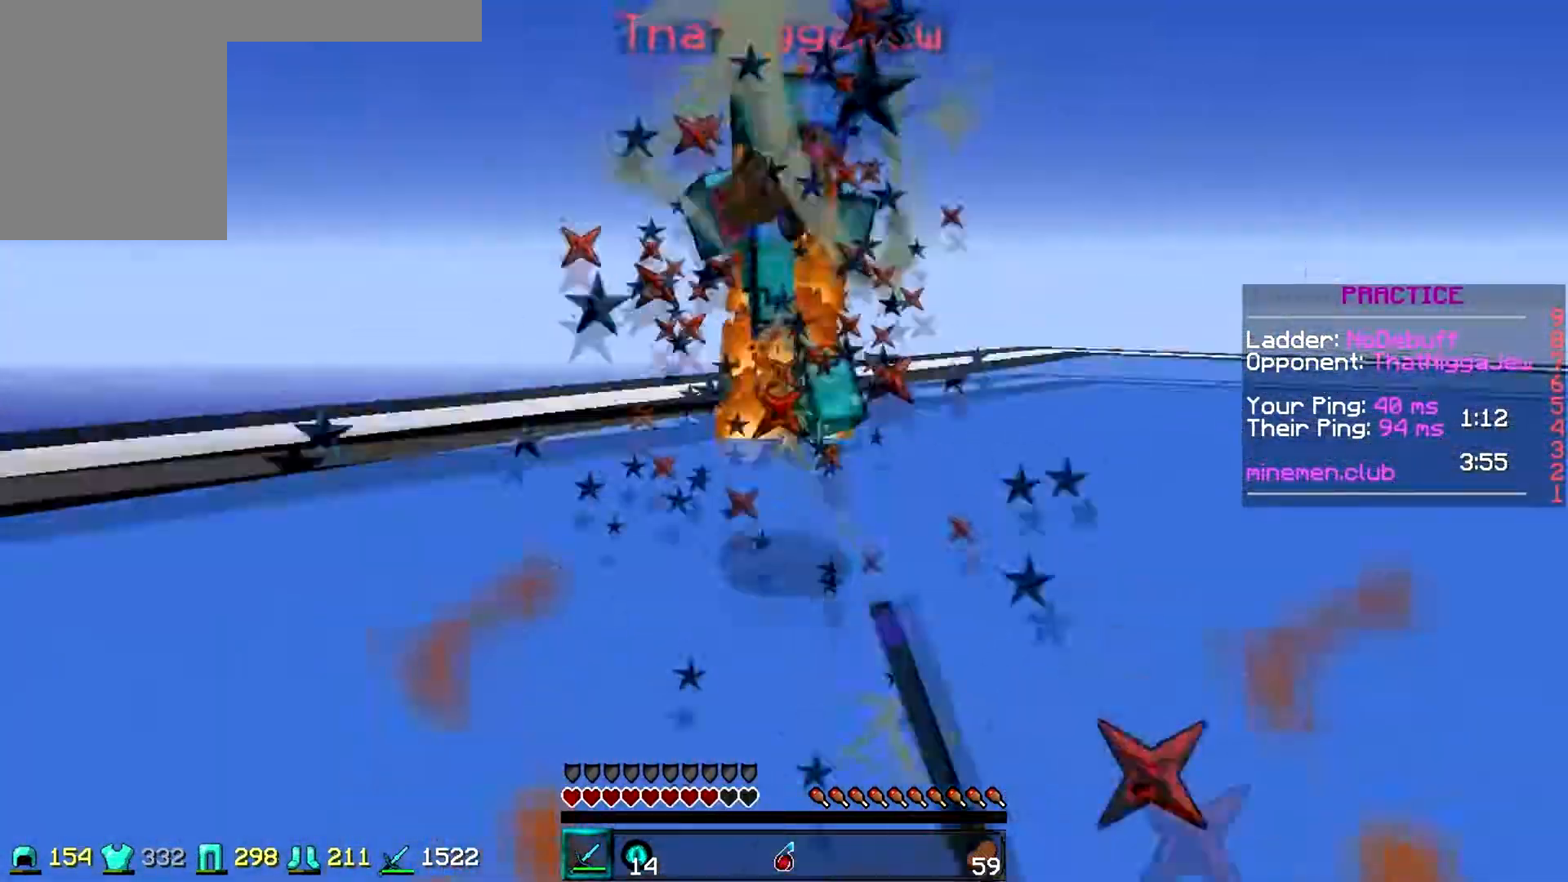
{"keys": ["w"], "events": []}
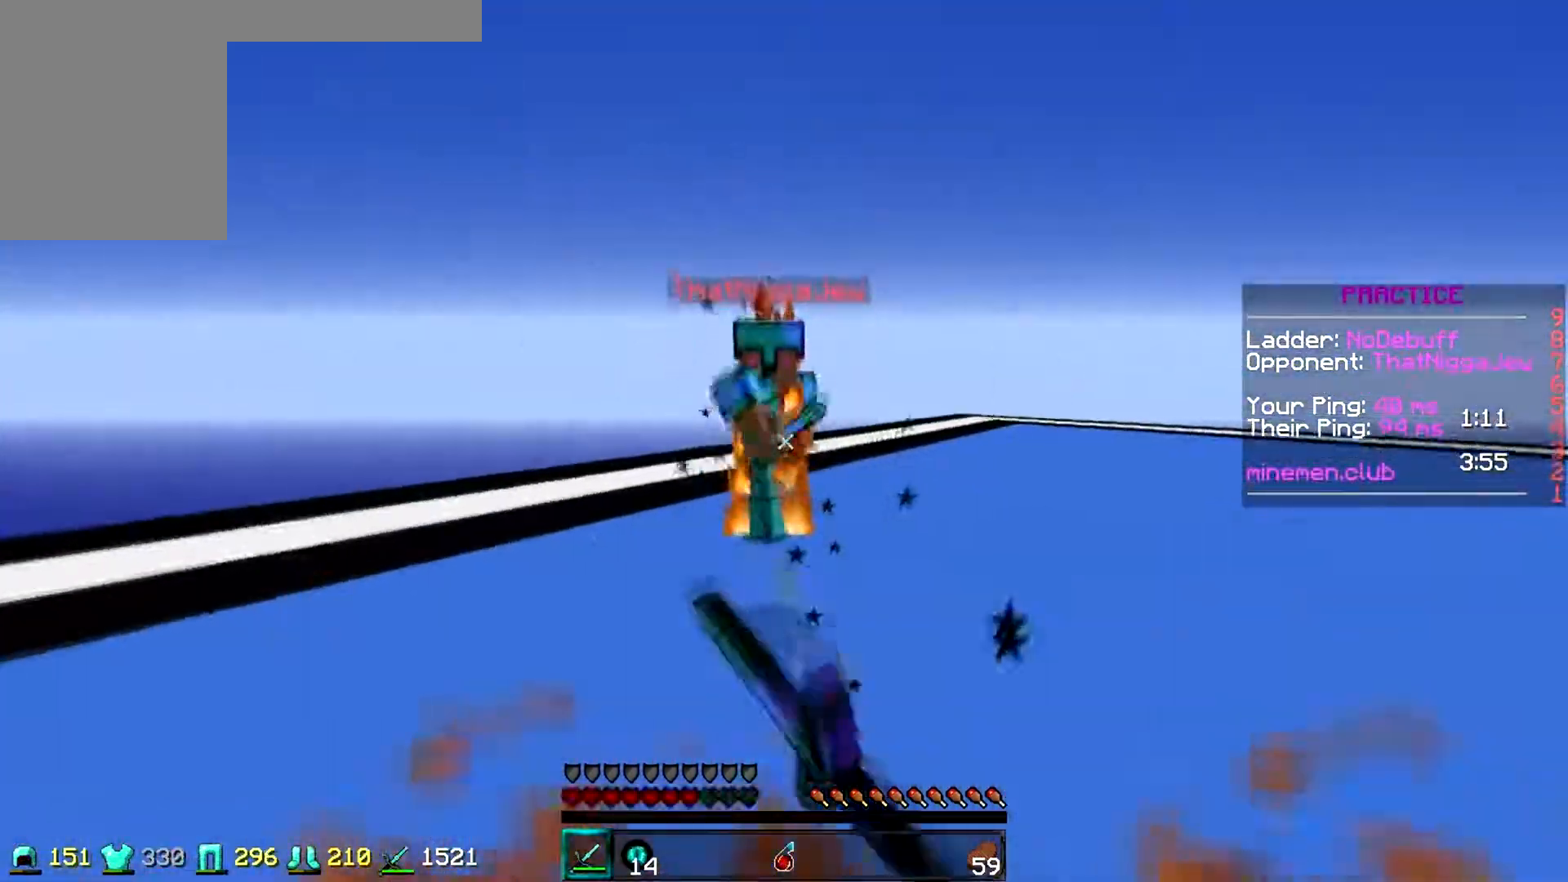
{"keys": ["w"], "events": [[167, "d", "down"], [367, "d", "up"]]}
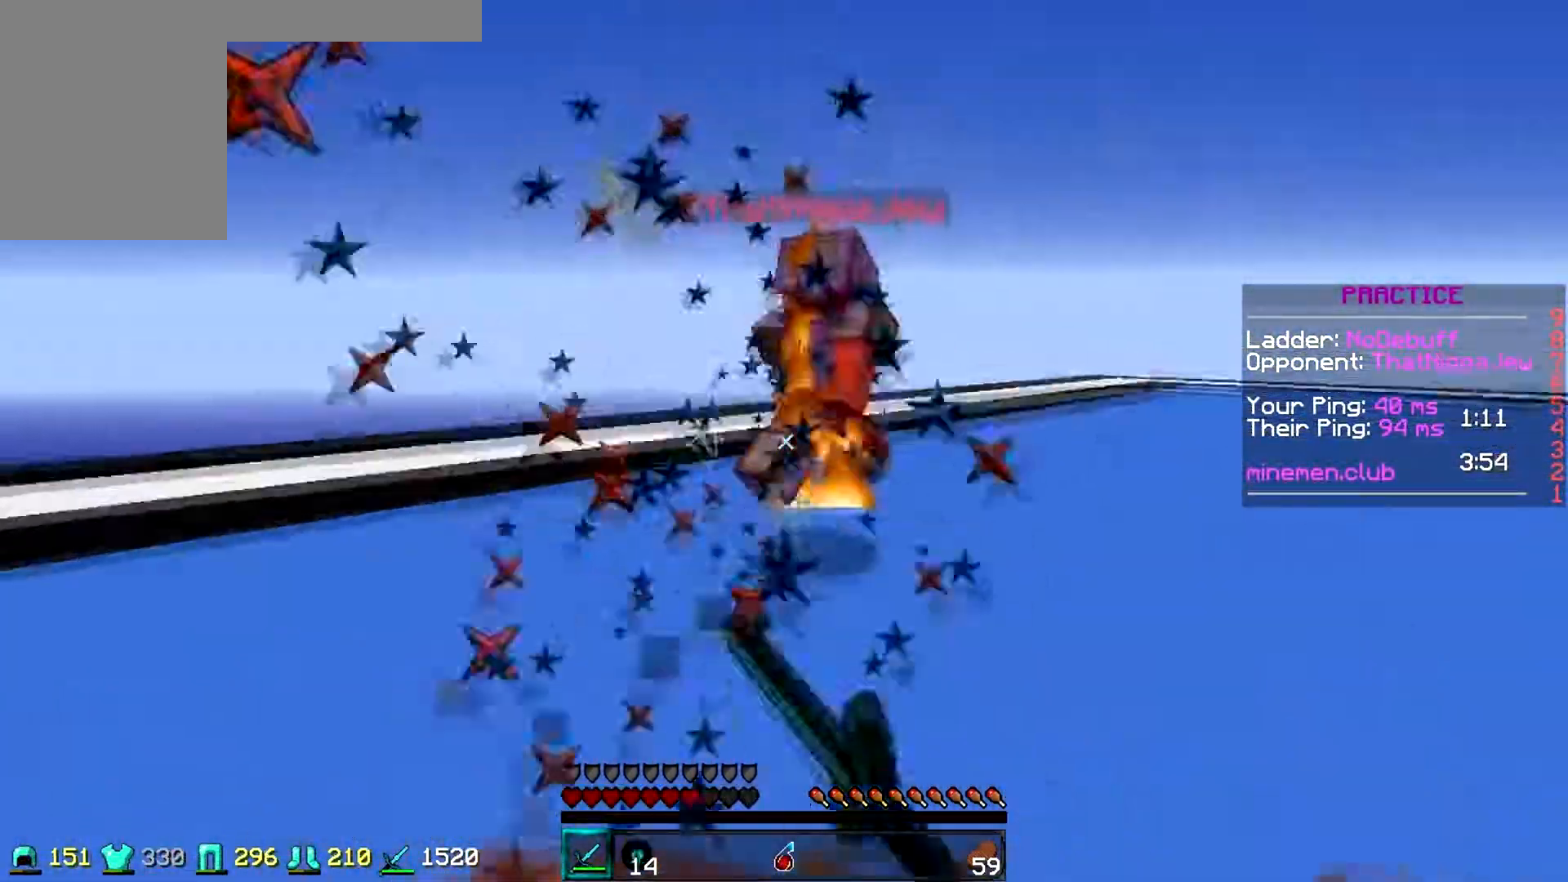
{"keys": ["d", "w"], "events": [[483, "d", "down"]]}